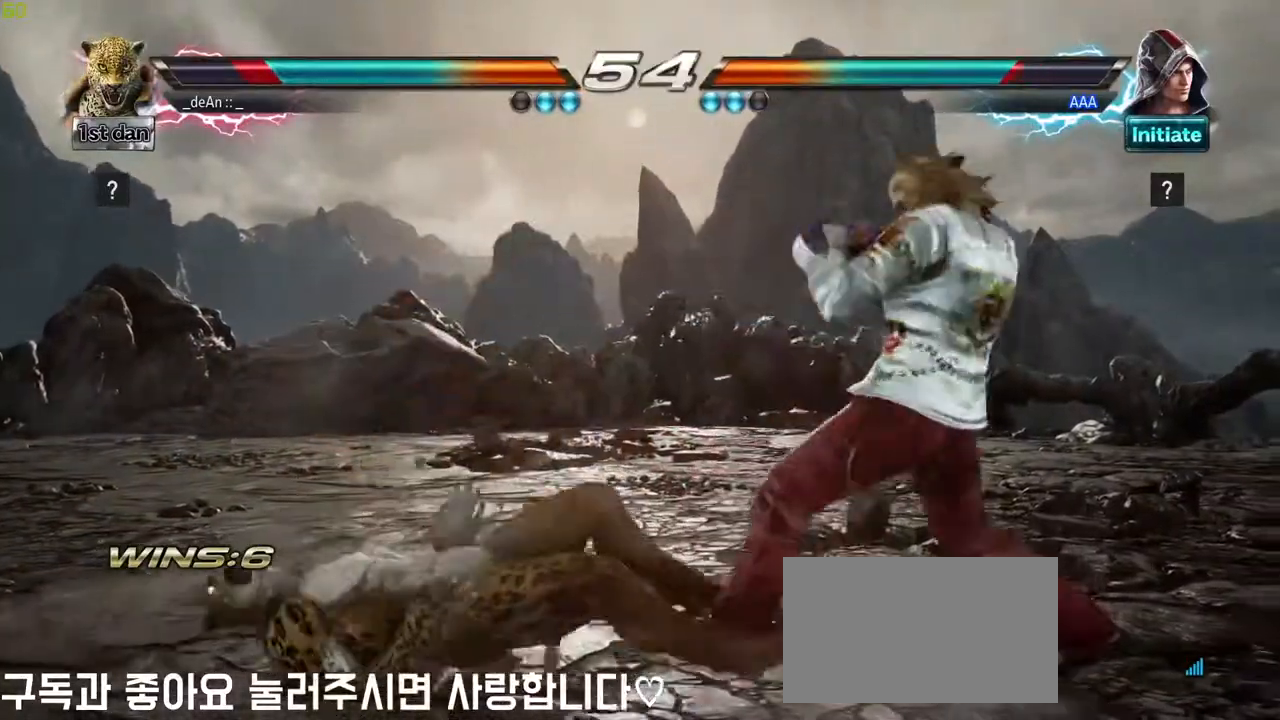
Gameplay with a controller (arcade stick); each line is a JSON object with the inputs held at the frame after it. "events" lists button and stick changes between this image and that frame as [ms after this image, input, new state], when the widget could be followed in between. Not read: L3 R3.
{"buttons": [], "left_stick": "left", "events": [[67, "SQUARE", "up"], [133, "SQUARE", "down"], [317, "SQUARE", "up"]]}
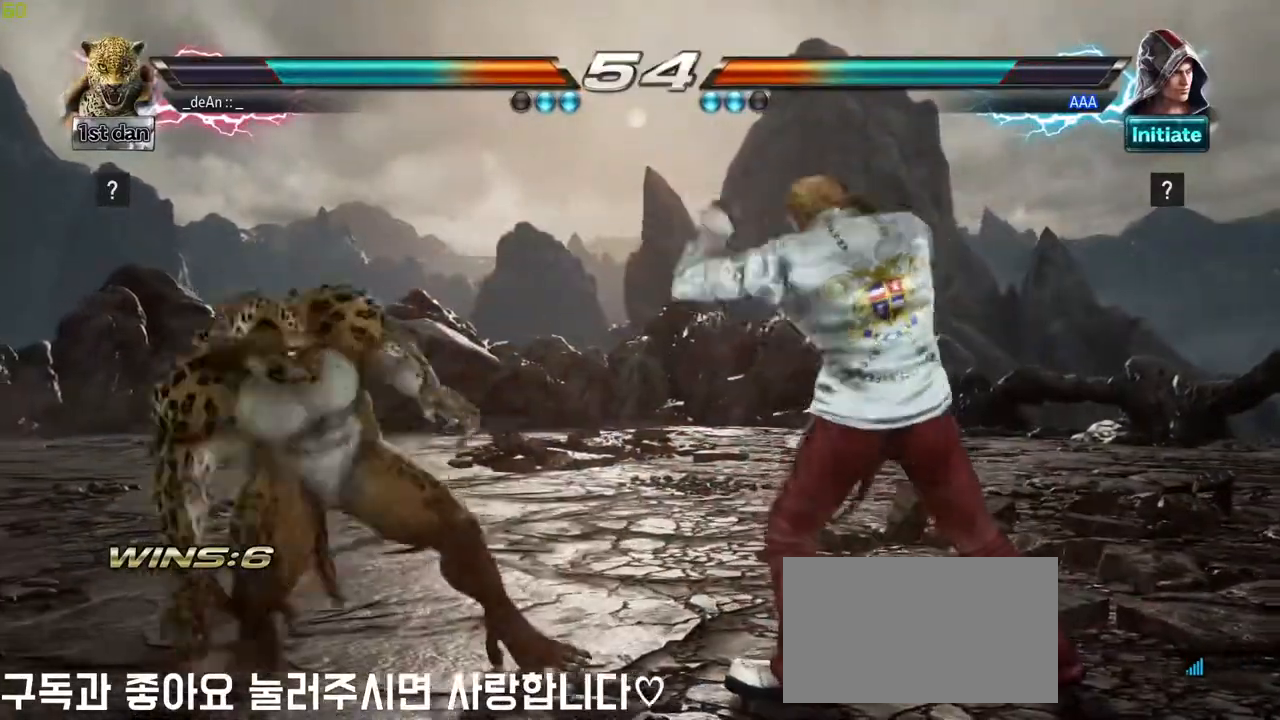
{"buttons": [], "left_stick": "center", "events": [[350, "left_stick", "center"], [417, "left_stick", "down-right"], [483, "left_stick", "center"]]}
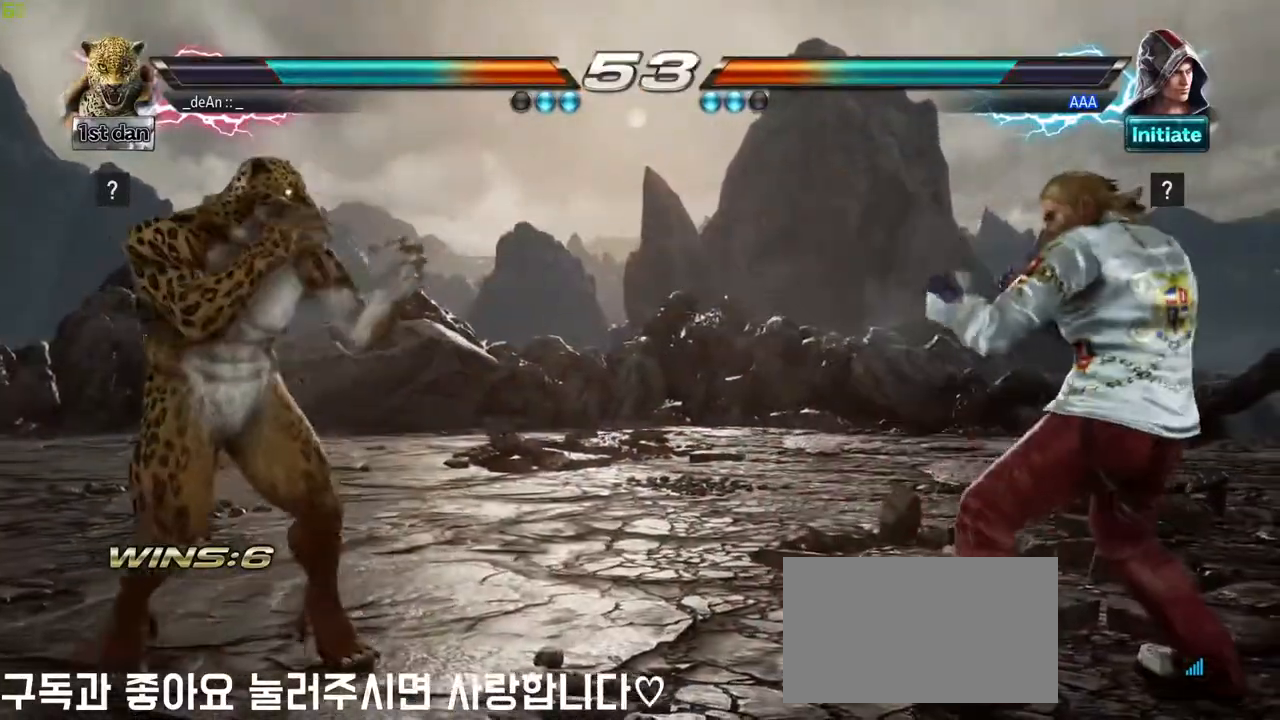
{"buttons": [], "left_stick": "center", "events": [[200, "left_stick", "right"], [283, "left_stick", "center"], [333, "left_stick", "right"], [367, "TRIANGLE", "down"], [417, "TRIANGLE", "up"], [483, "left_stick", "center"]]}
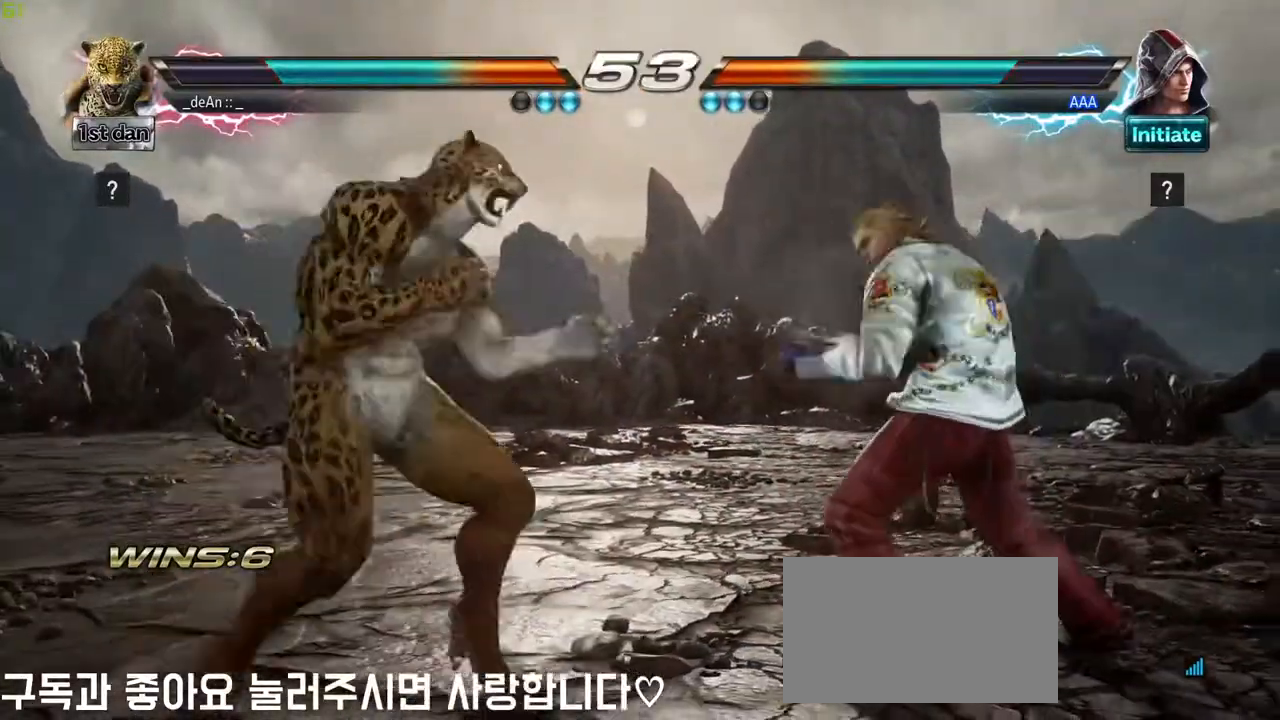
{"buttons": [], "left_stick": "center", "events": []}